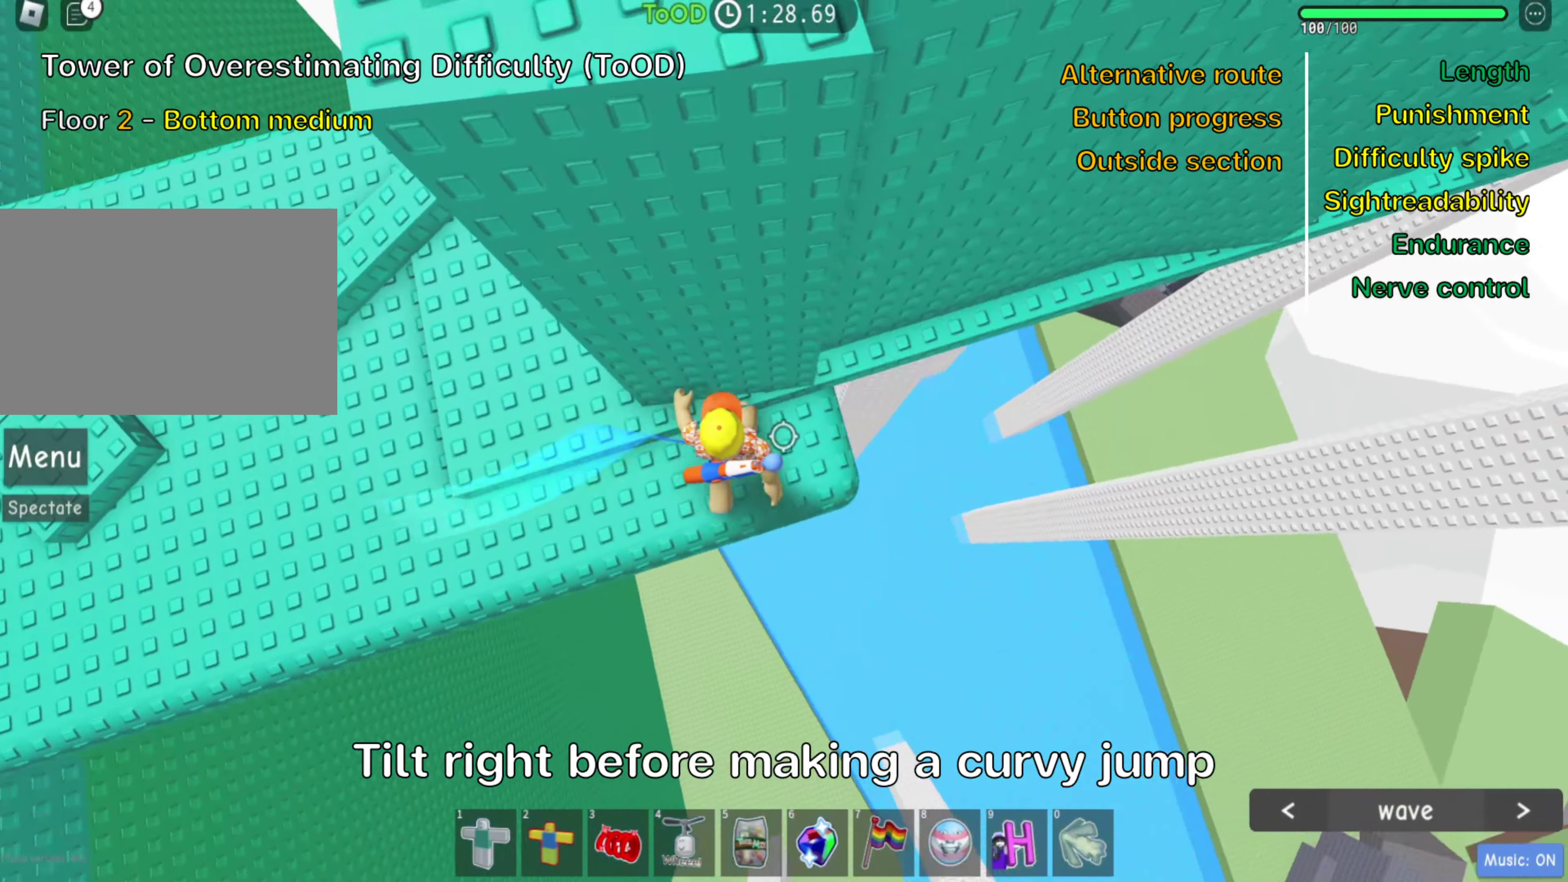
Gameplay with keyboard; each line is a JSON object with the keys held at the frame after it. "events" lists presses ("down") and releases ("up") of ".", "a", "comma", "ctrl", "d", "e", "f", "s", "shift", "space", "tab" and "w" between this image and that frame as [ms after this image, input, new state], when the widget could be followed in between. No other keys are recorded. Mouse input is not recorded.
{"keys": ["d", "w"], "events": [[50, "space", "down"], [167, "space", "up"], [217, "w", "down"]]}
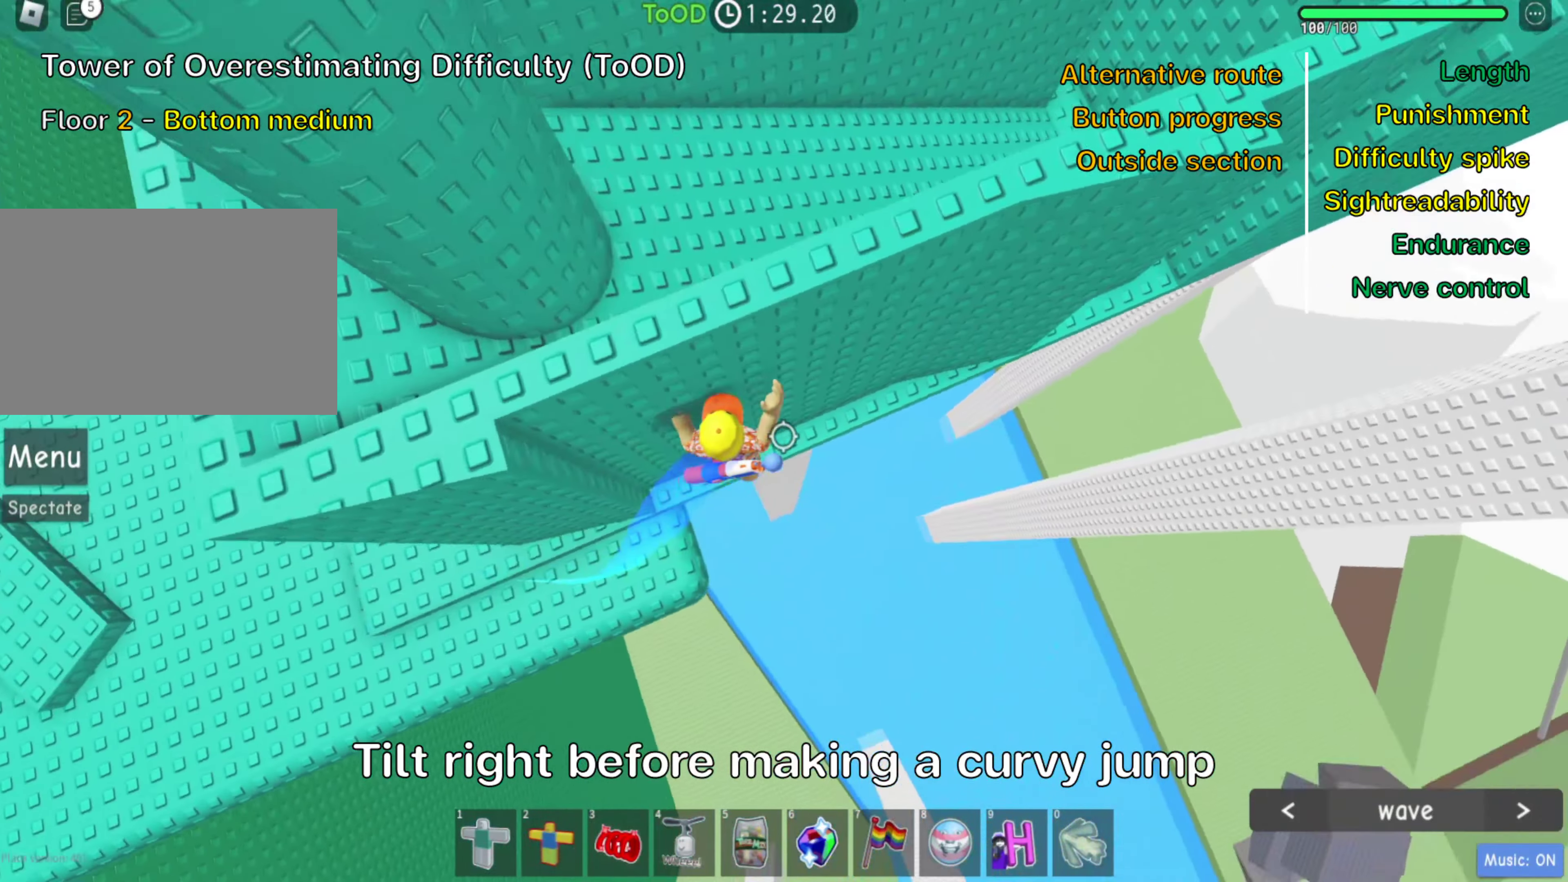
{"keys": ["w"], "events": [[434, "d", "up"]]}
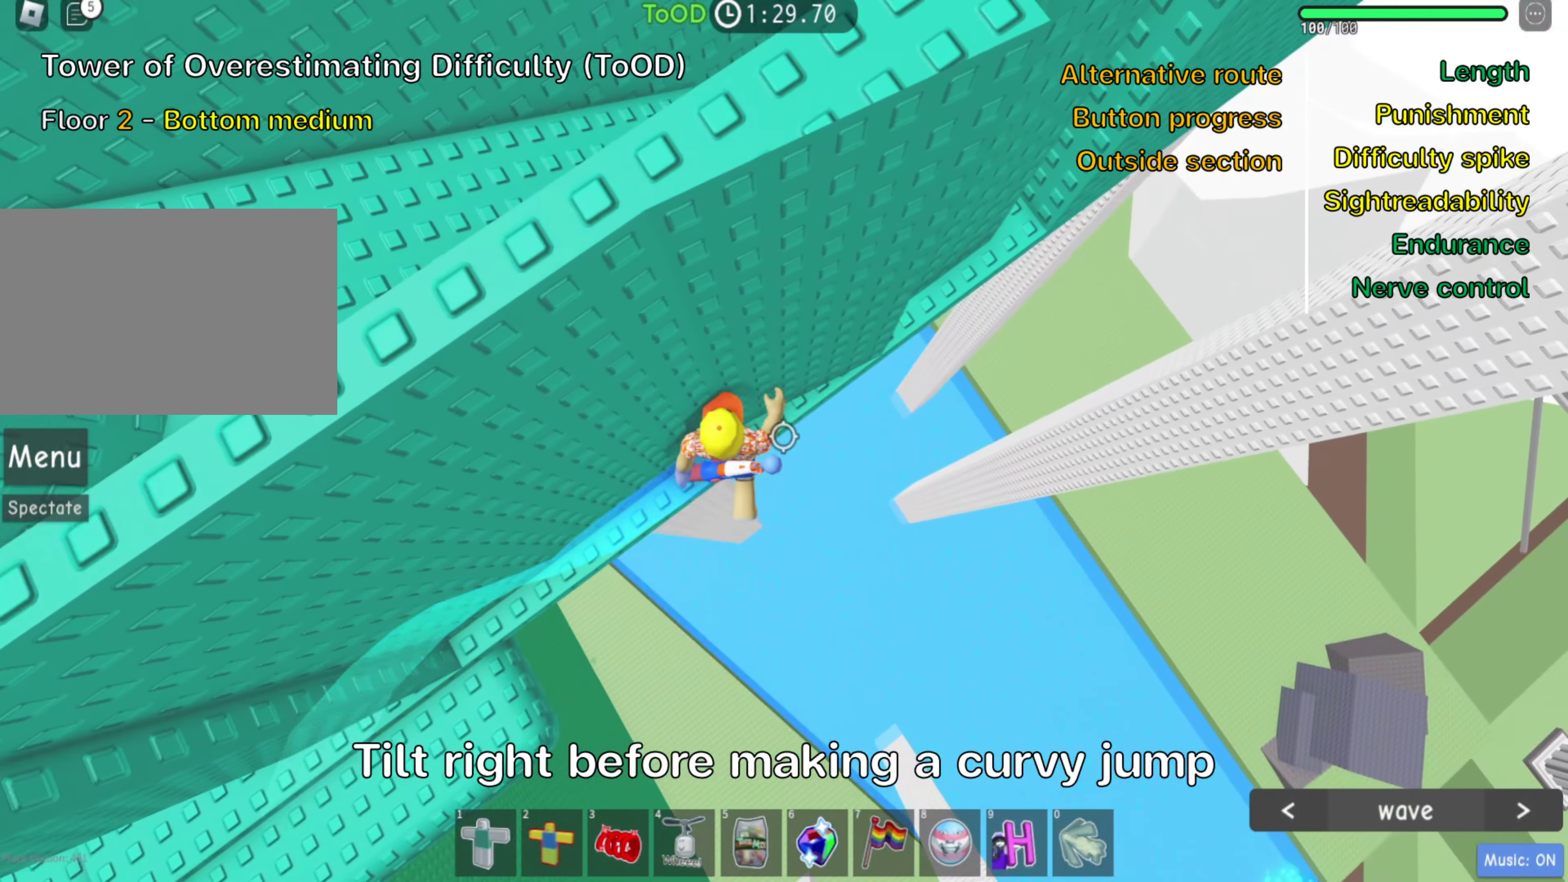
{"keys": ["d"], "events": [[67, "w", "up"], [200, "d", "down"], [334, "space", "down"], [467, "space", "up"]]}
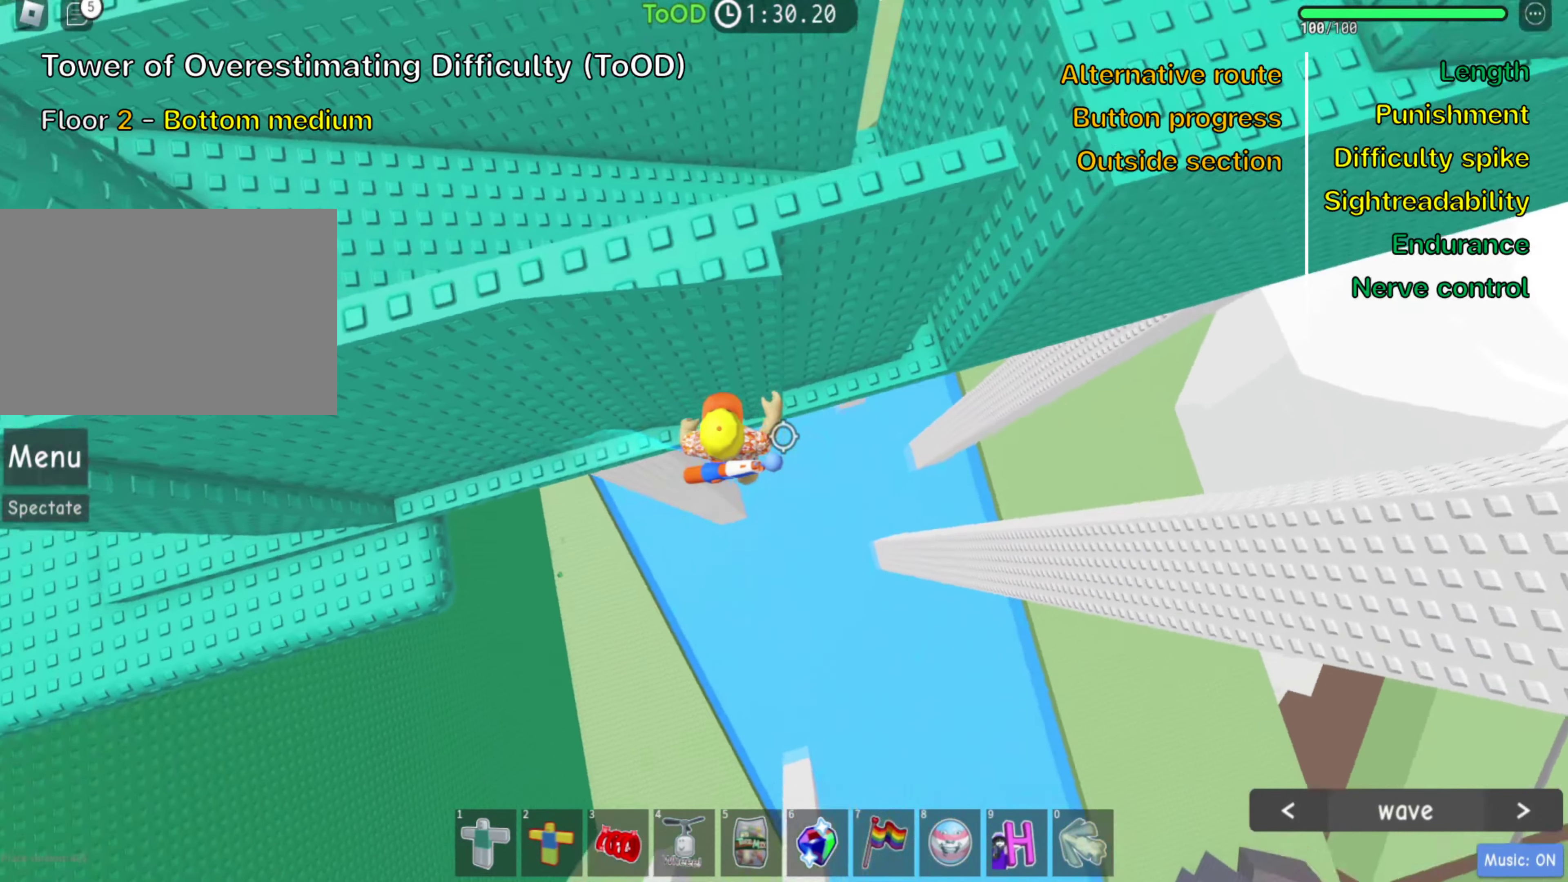
{"keys": ["d"], "events": []}